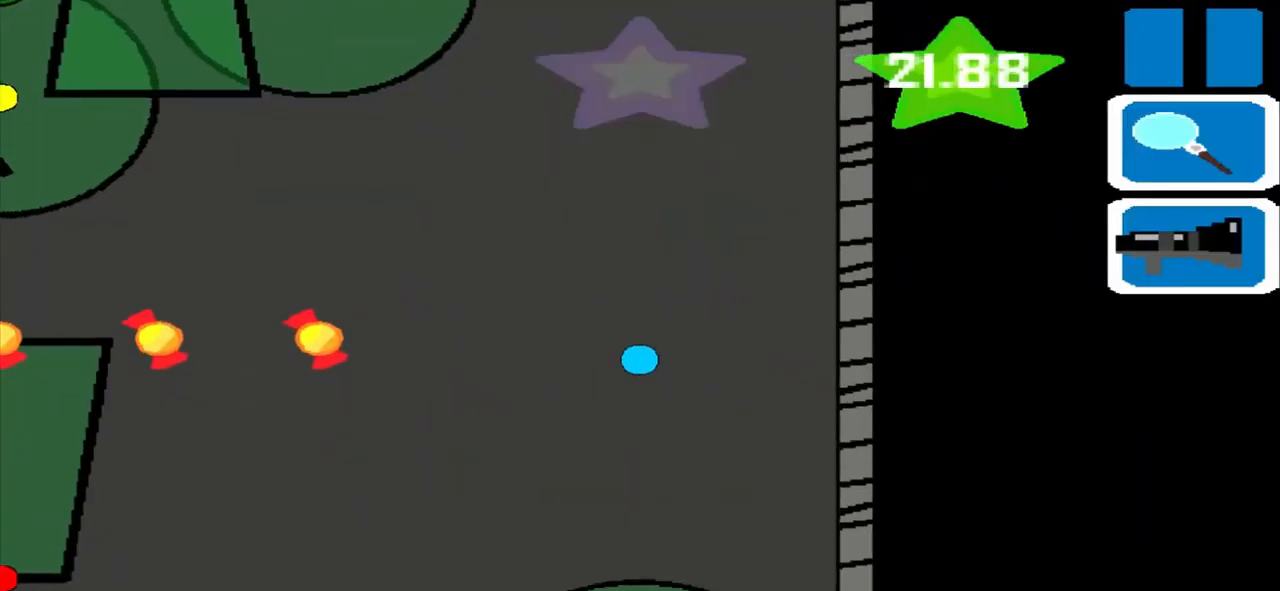
Gameplay with a controller (PlayStation layout); each line is a JSON object with the inputs held at the frame after it. "events" lists button and stick changes between this image and that frame as [ms after this image, input, new state], when the widget could be followed in between. Not read: L3 R3 right_stick.
{"buttons": [], "left_stick": "left", "events": [[292, "left_stick", "left"]]}
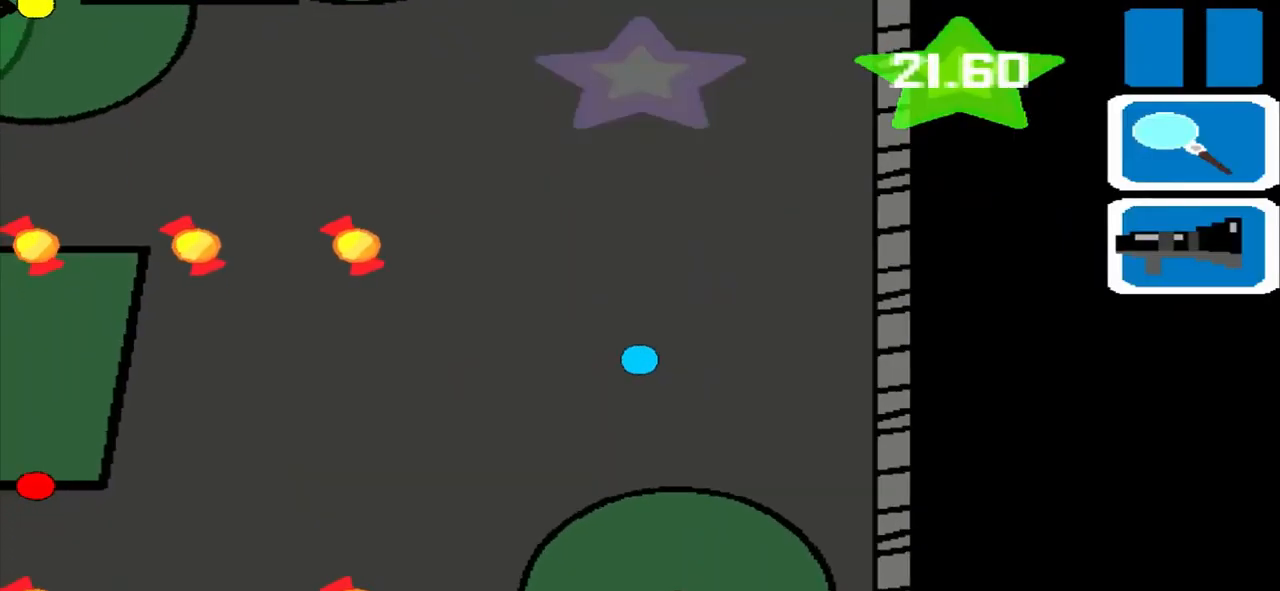
{"buttons": [], "left_stick": "left", "events": []}
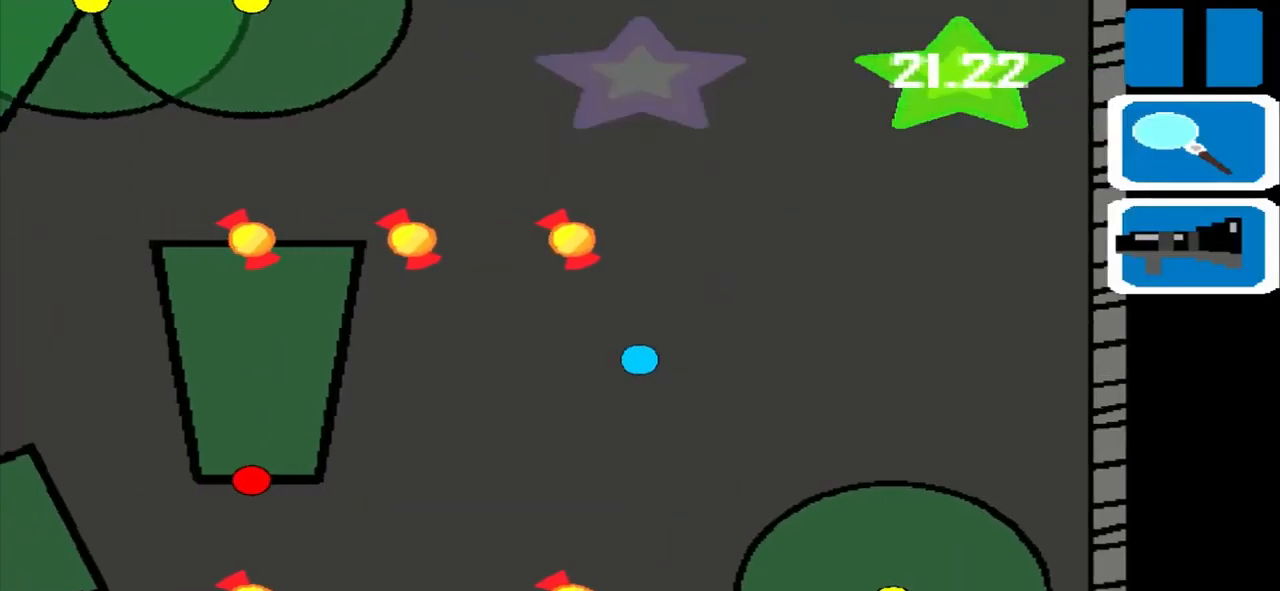
{"buttons": [], "left_stick": "left", "events": []}
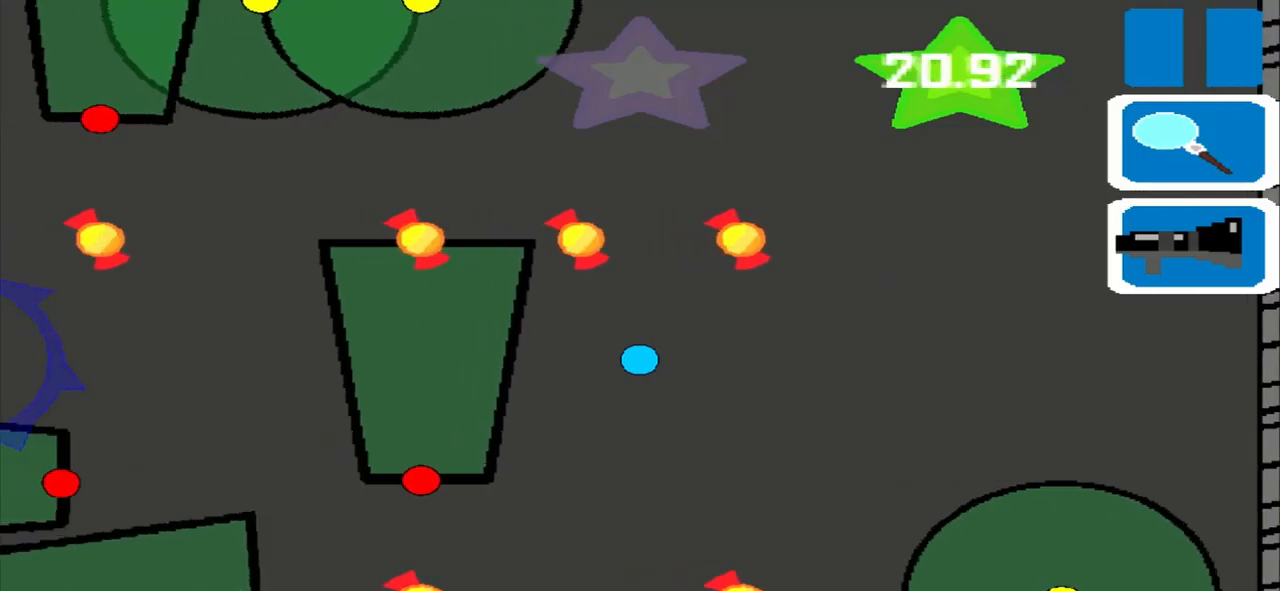
{"buttons": [], "left_stick": "left", "events": []}
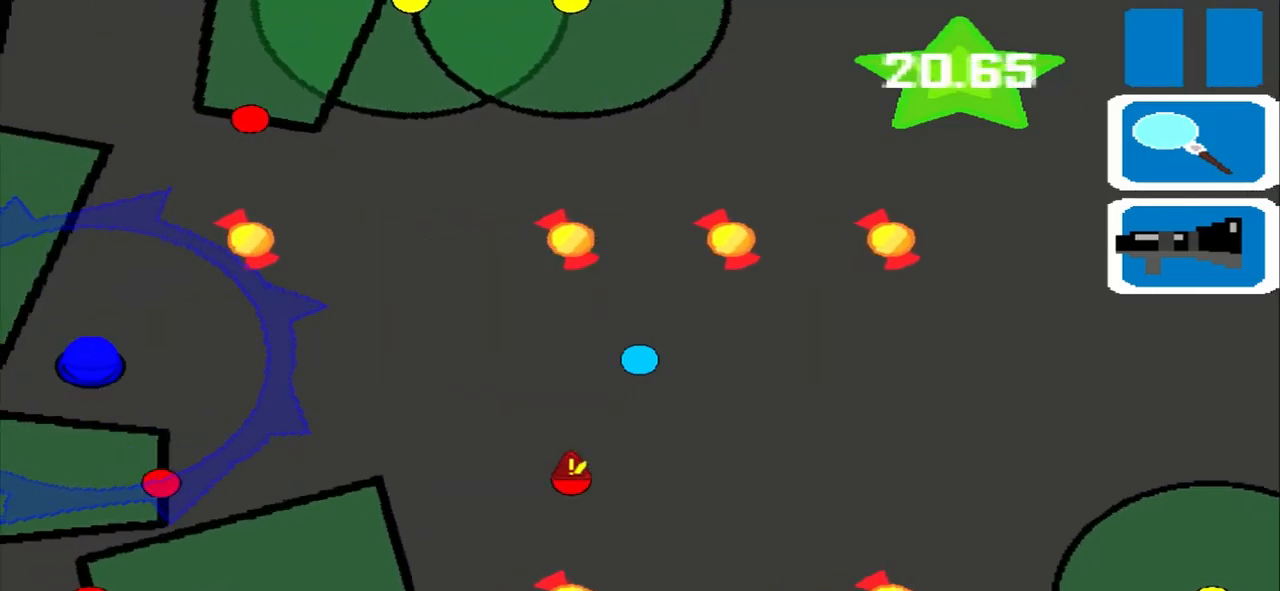
{"buttons": [], "left_stick": "left", "events": []}
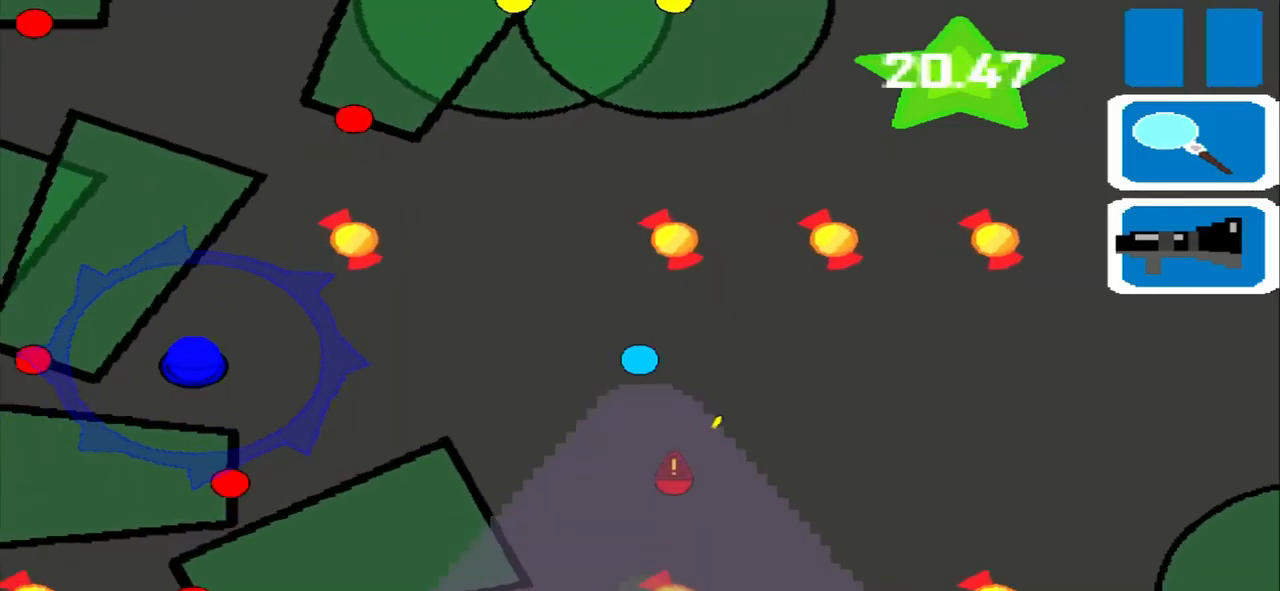
{"buttons": [], "left_stick": "left", "events": []}
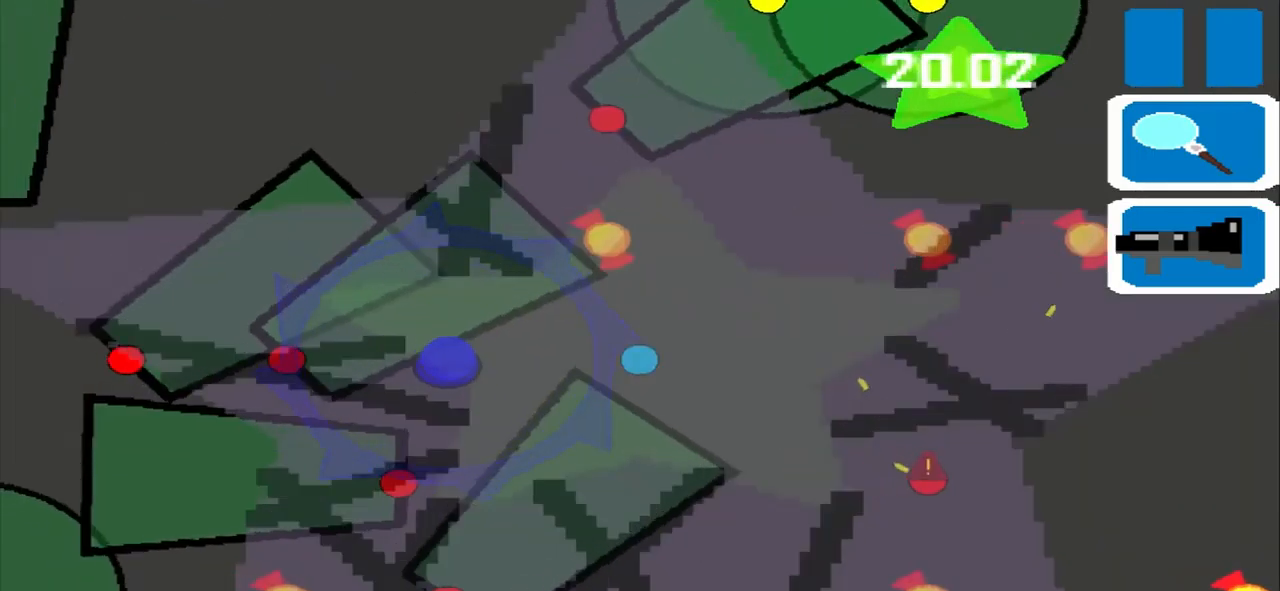
{"buttons": [], "left_stick": "left", "events": []}
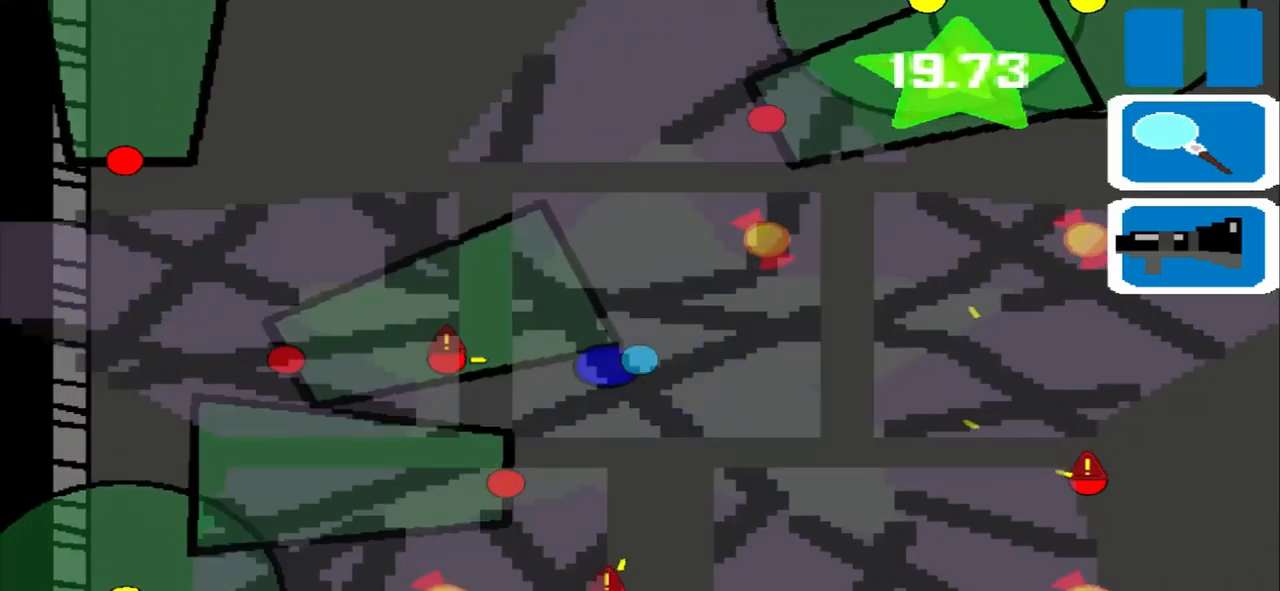
{"buttons": [], "left_stick": "up", "events": [[167, "left_stick", "up"]]}
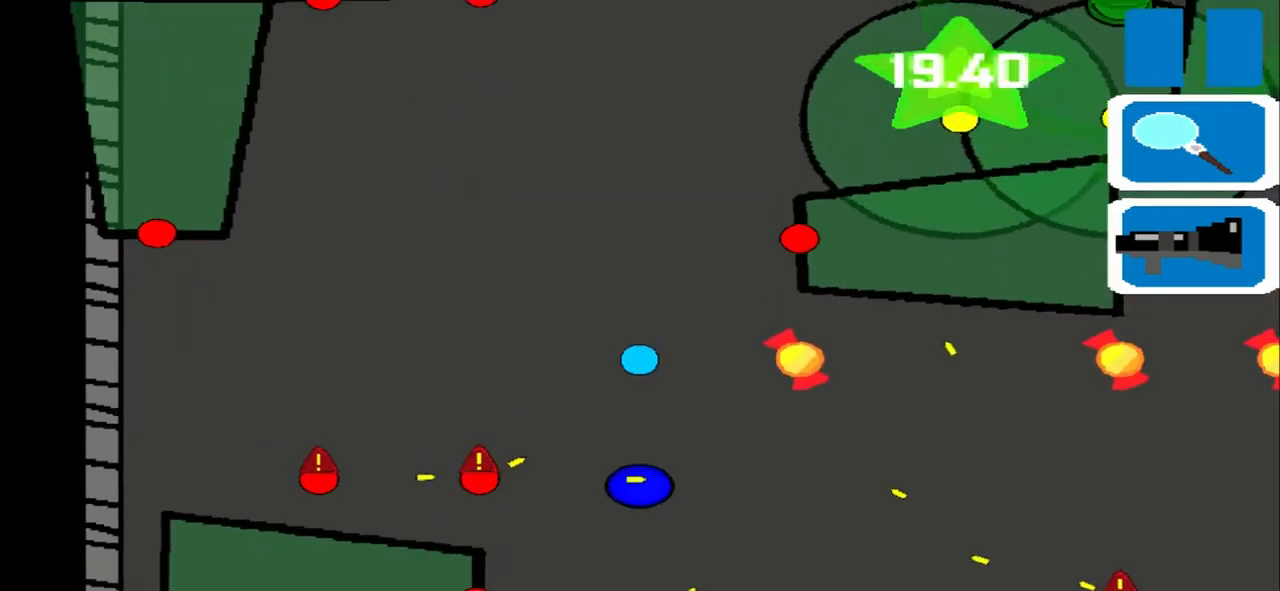
{"buttons": [], "left_stick": "up", "events": []}
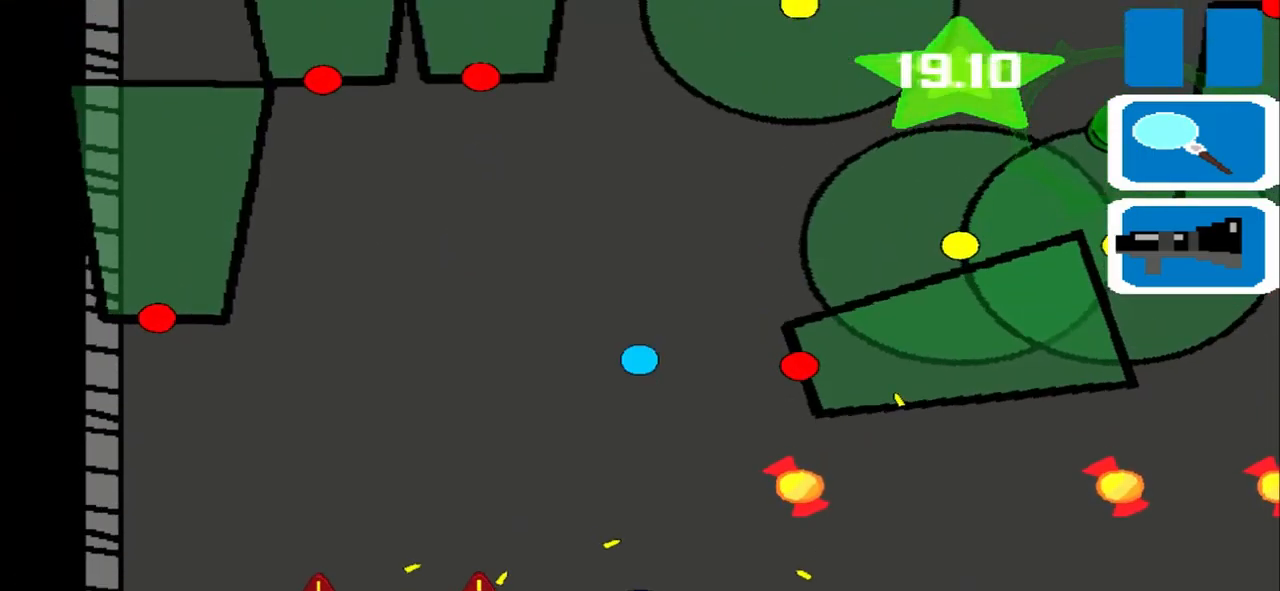
{"buttons": [], "left_stick": "up", "events": []}
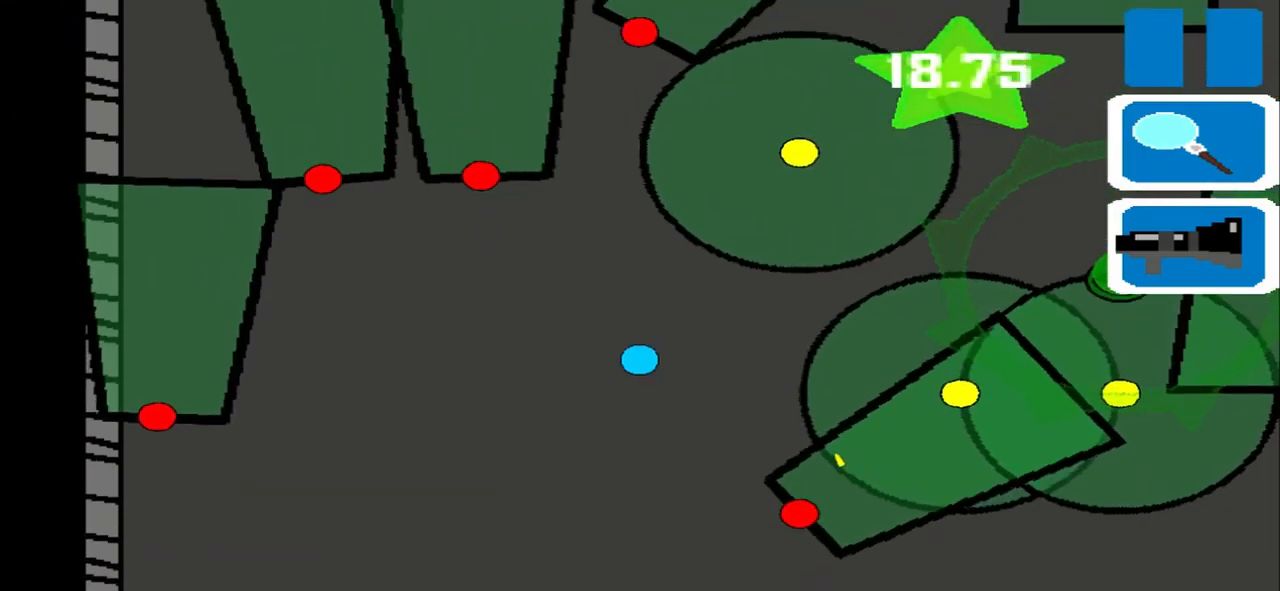
{"buttons": [], "left_stick": "right", "events": [[417, "left_stick", "right"]]}
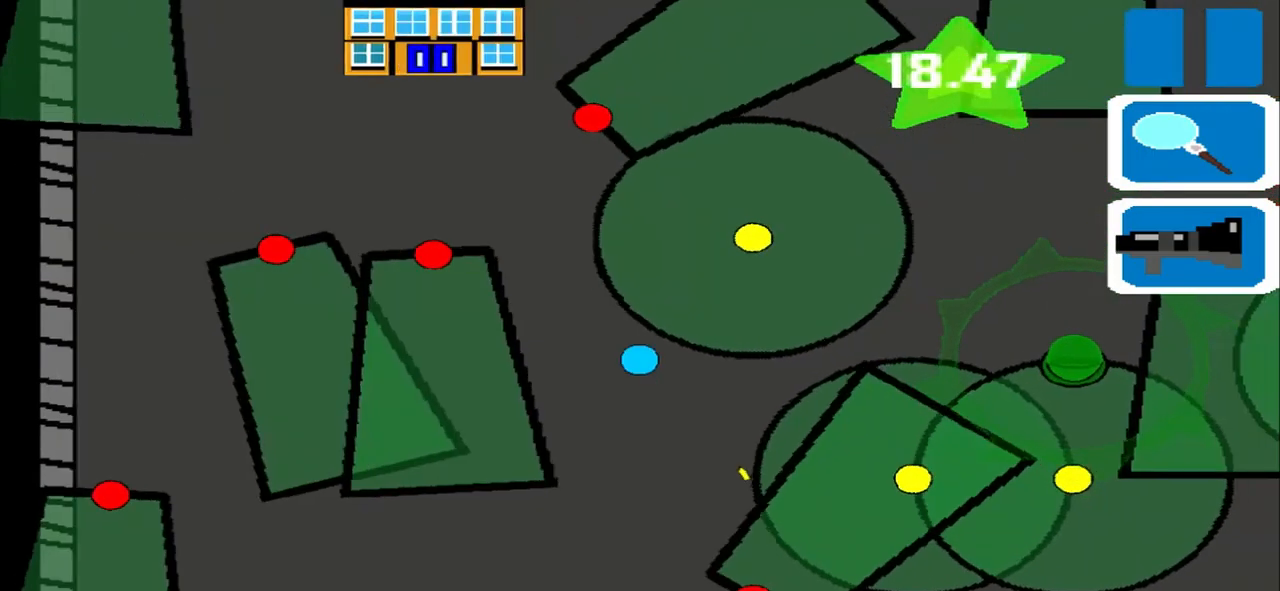
{"buttons": [], "left_stick": "right", "events": []}
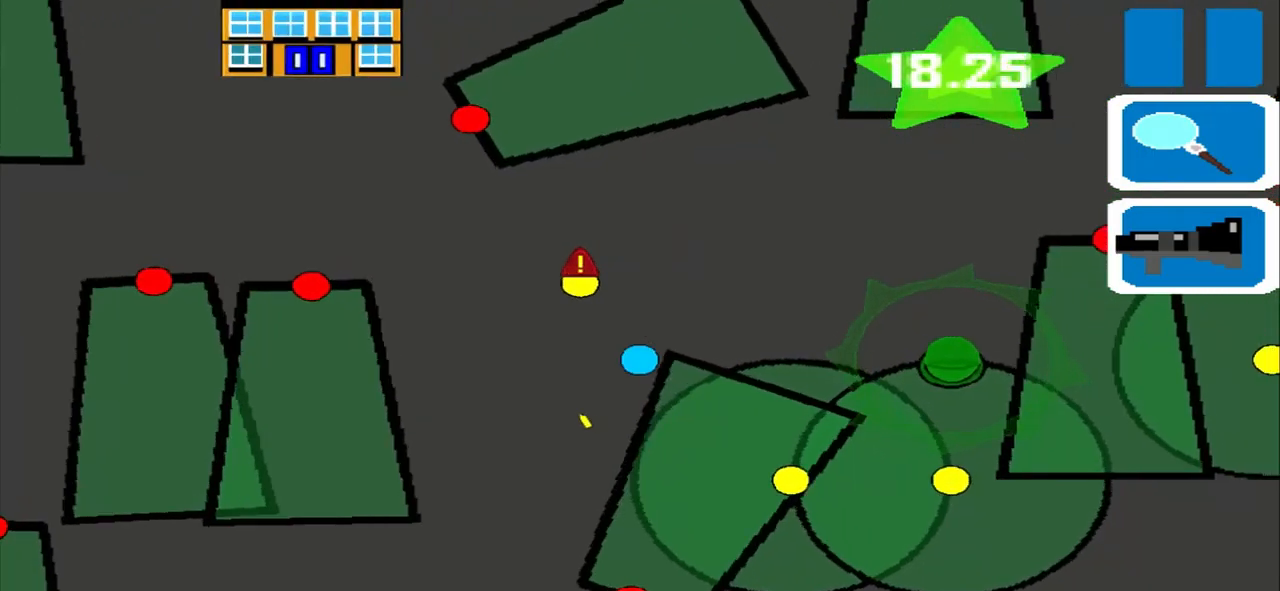
{"buttons": [], "left_stick": "right", "events": []}
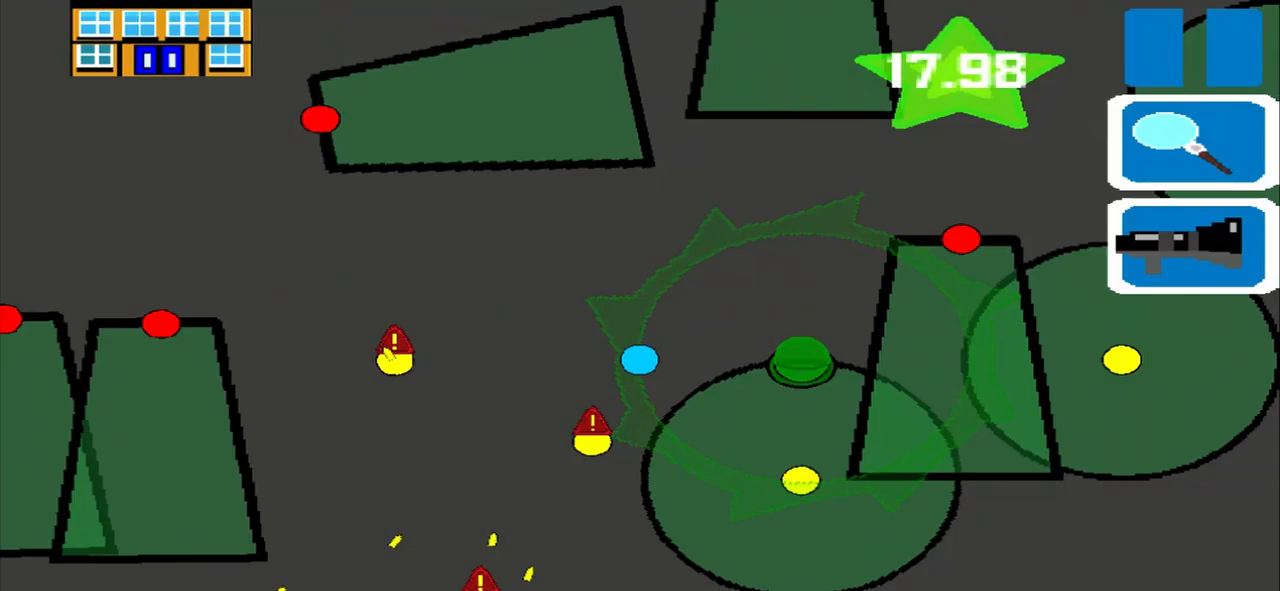
{"buttons": [], "left_stick": "right", "events": []}
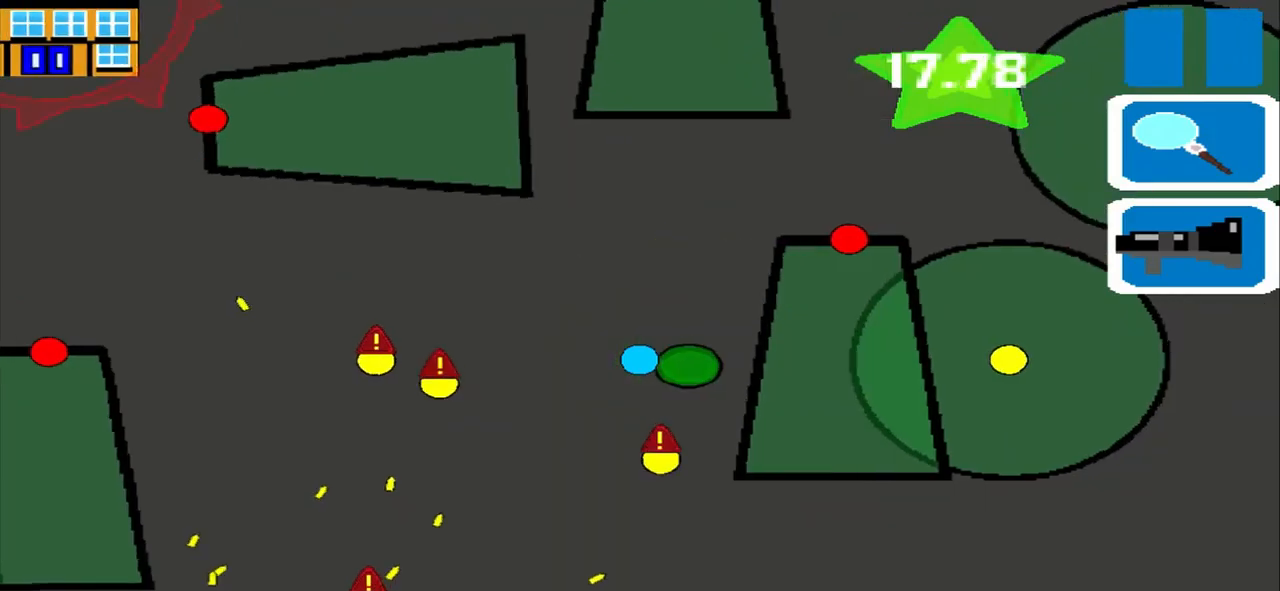
{"buttons": [], "left_stick": "up", "events": [[458, "left_stick", "up"]]}
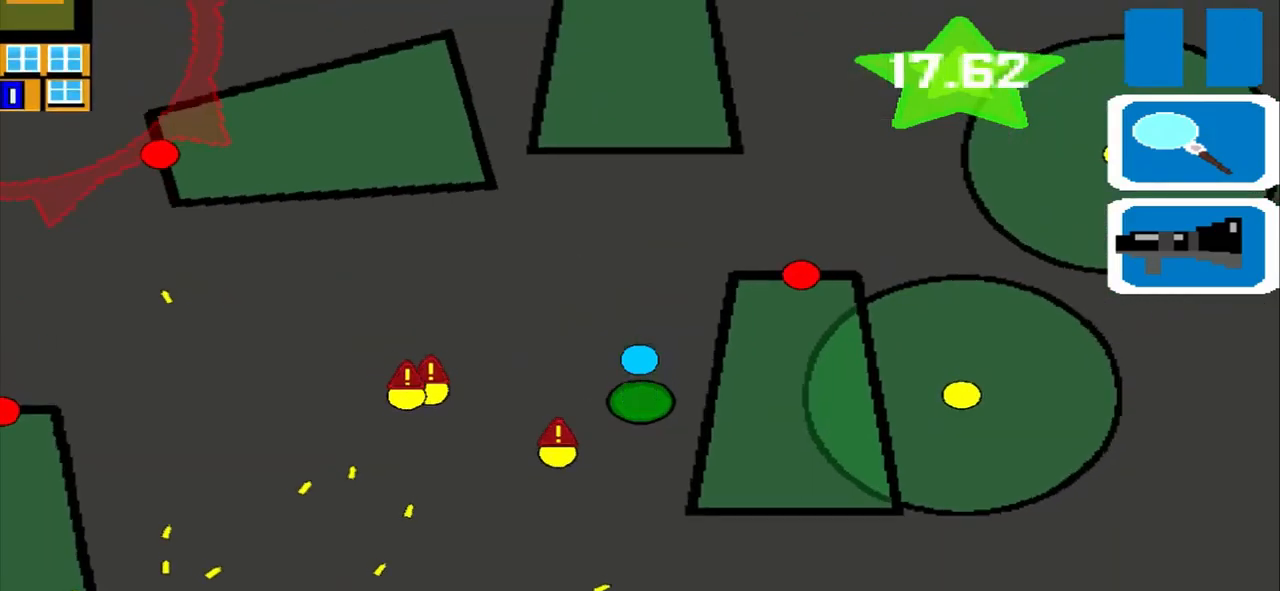
{"buttons": [], "left_stick": "up", "events": []}
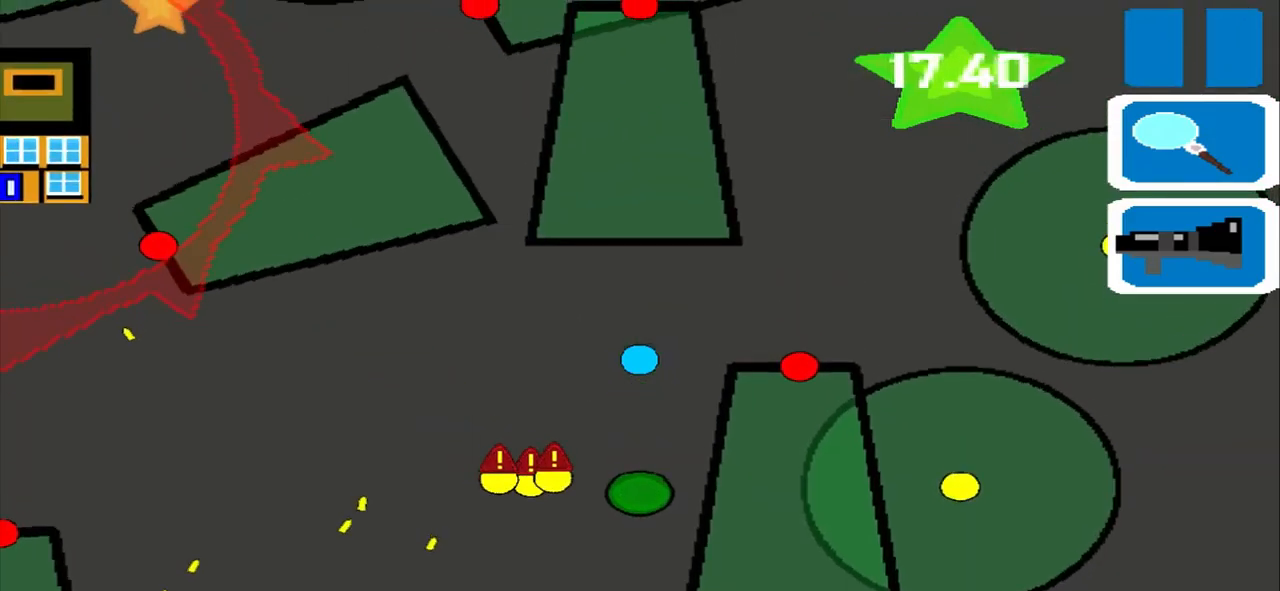
{"buttons": [], "left_stick": "up", "events": []}
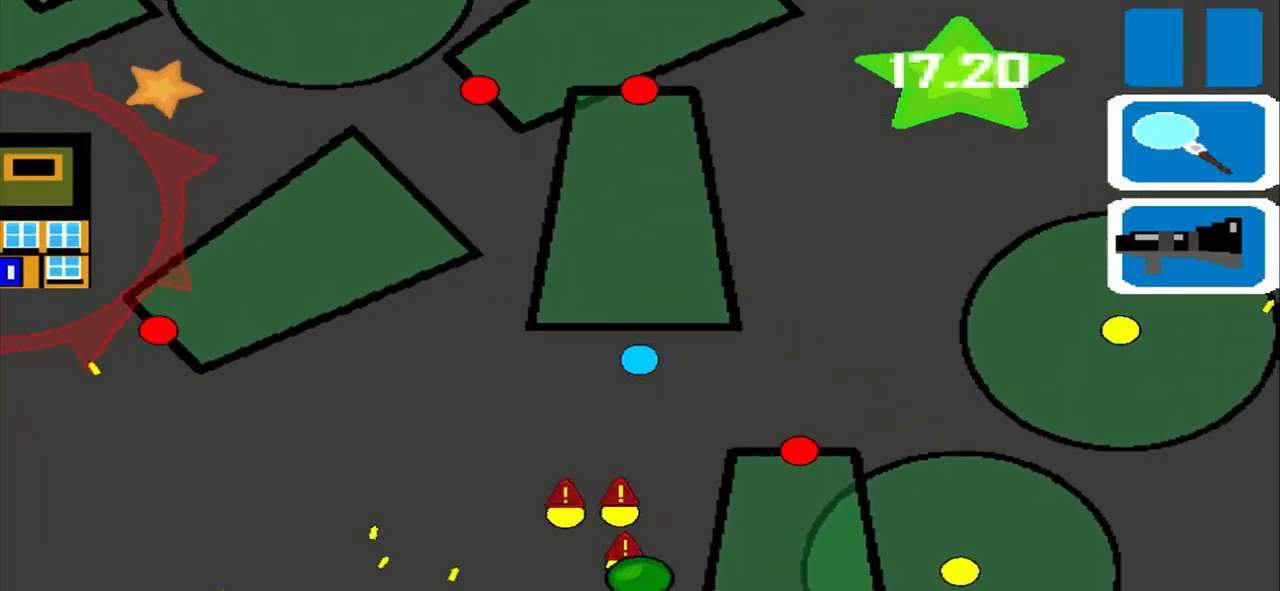
{"buttons": [], "left_stick": "up", "events": []}
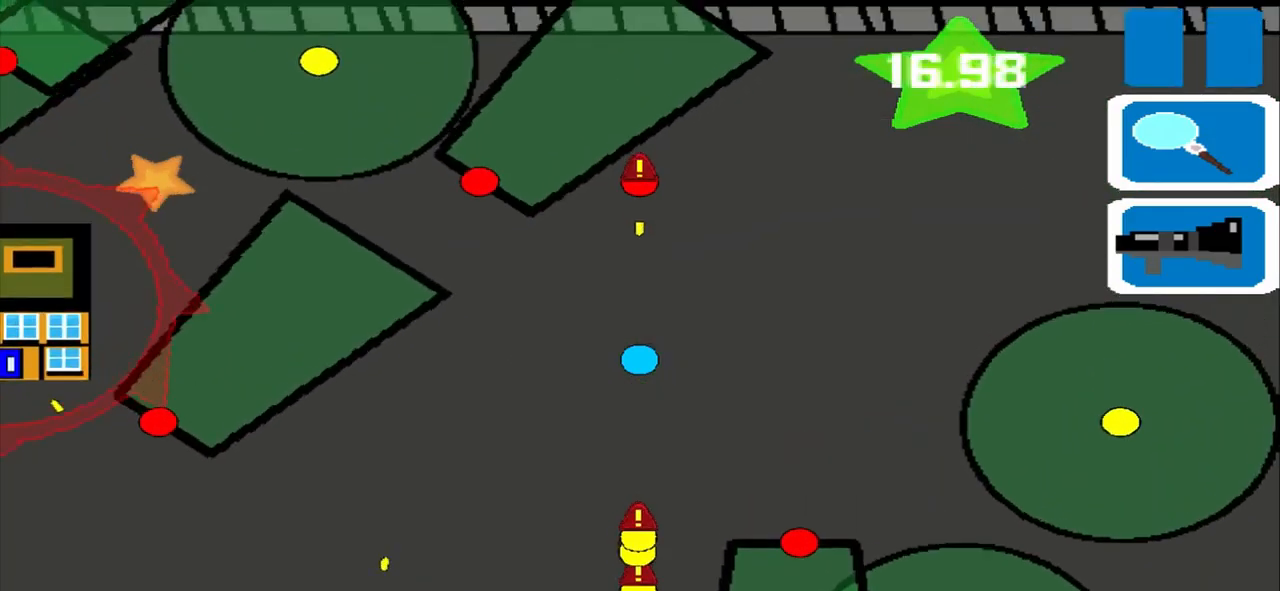
{"buttons": [], "left_stick": "left", "events": [[333, "left_stick", "left"]]}
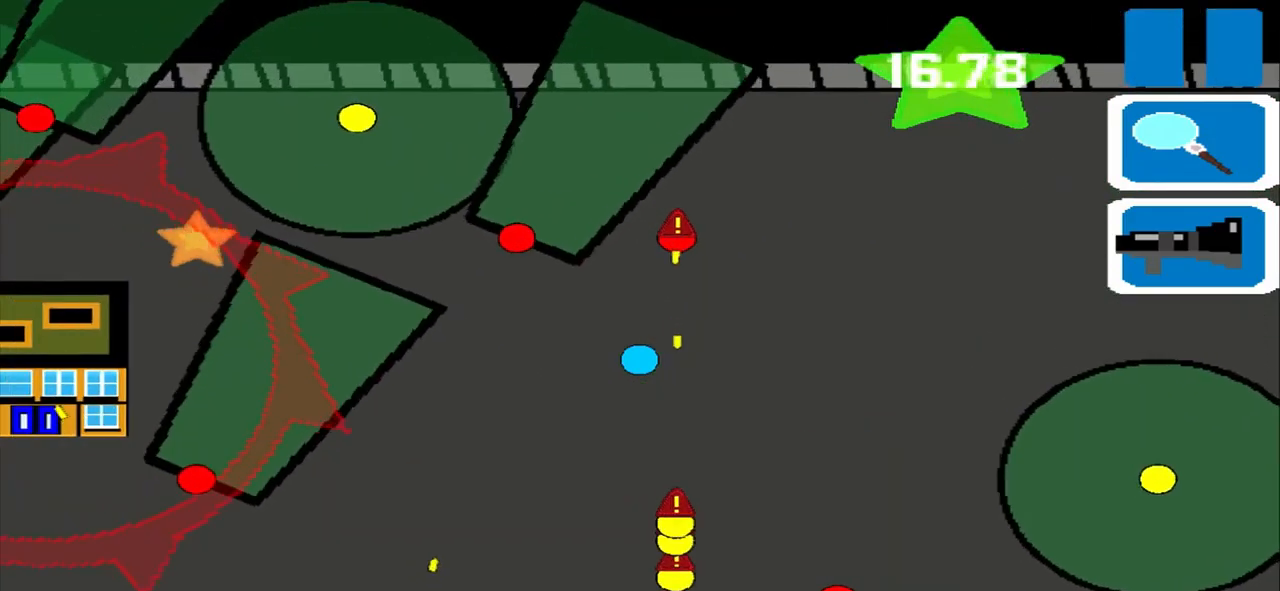
{"buttons": [], "left_stick": "left", "events": []}
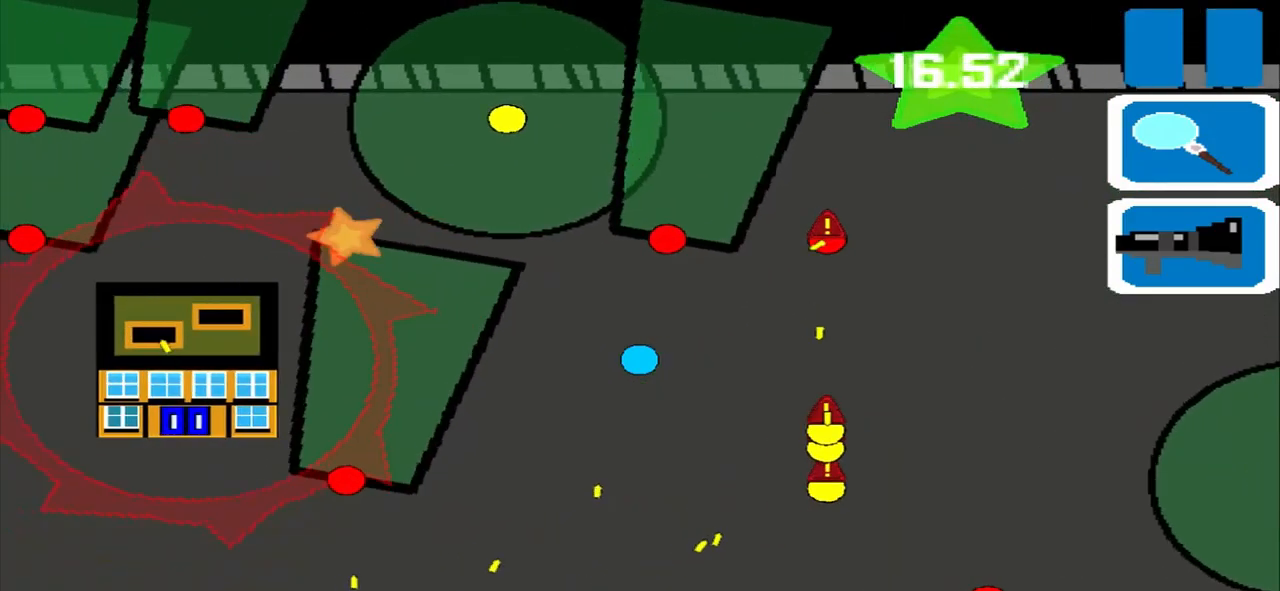
{"buttons": [], "left_stick": "left", "events": []}
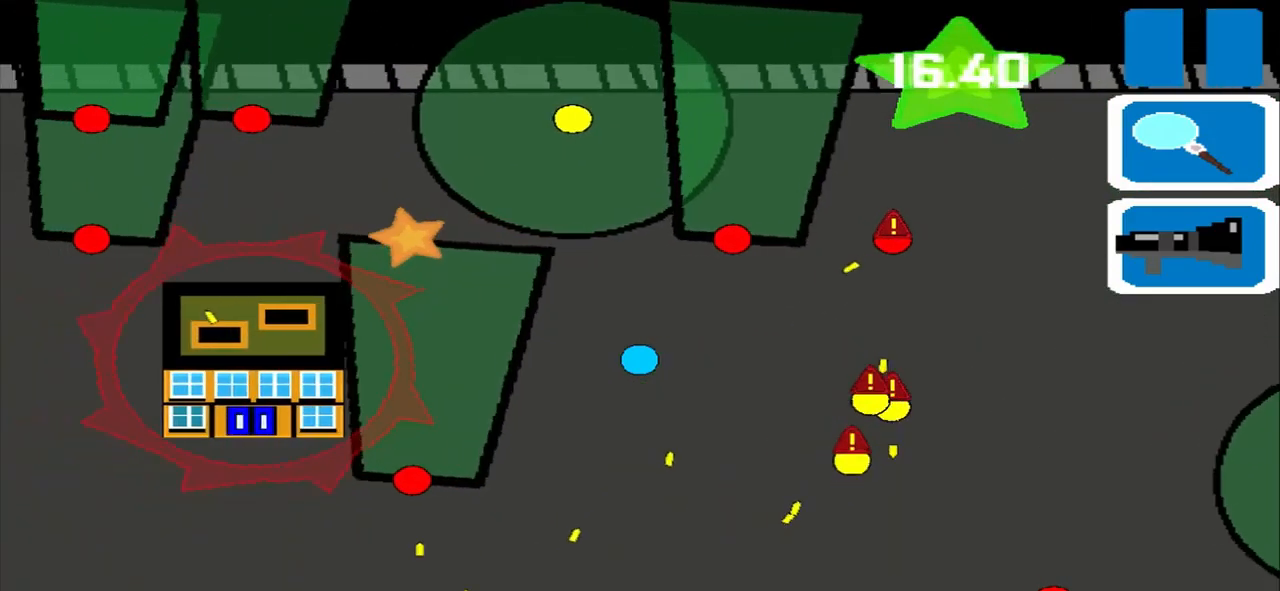
{"buttons": [], "left_stick": "left", "events": []}
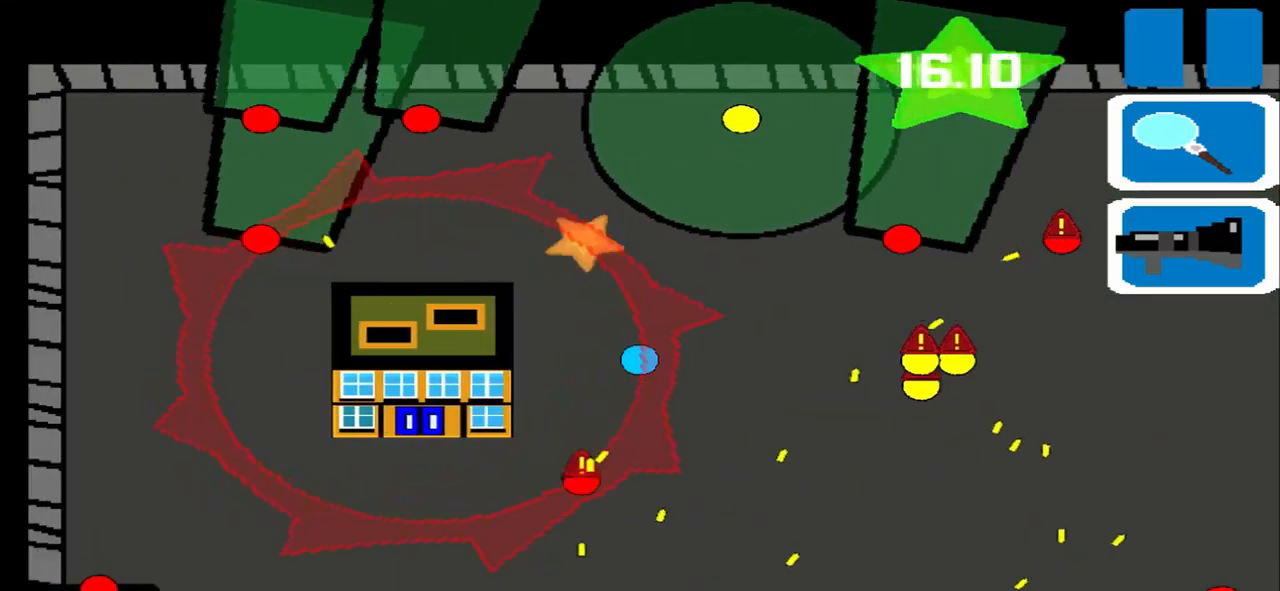
{"buttons": [], "left_stick": "left", "events": []}